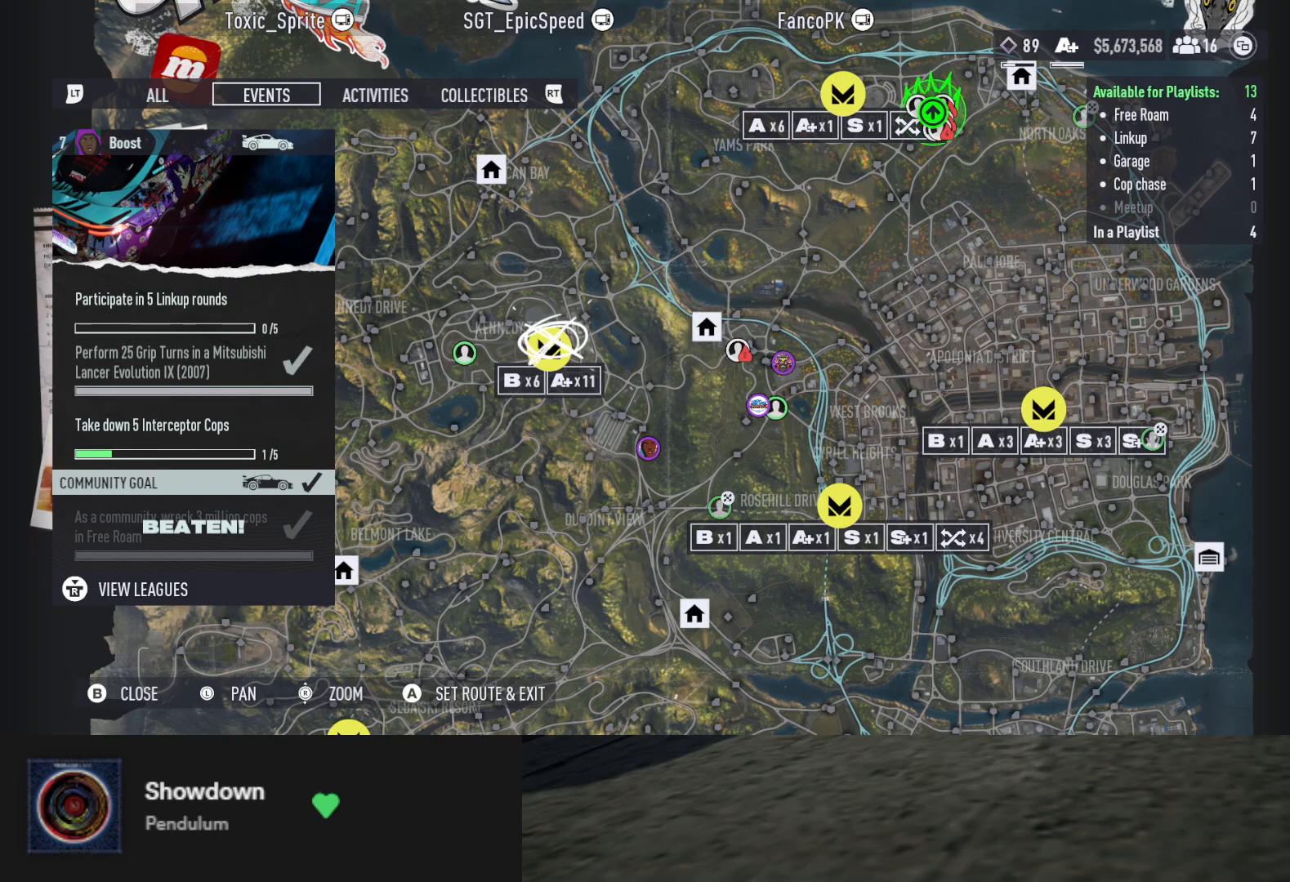
Gameplay with a controller (Xbox layout); each line is a JSON object with the inputs held at the frame after it. "events" lists button and stick changes between this image and that frame as [ms after this image, input, new state], when the widget could be followed in between.
{"buttons": [], "left_stick": "center", "right_stick": "center", "events": []}
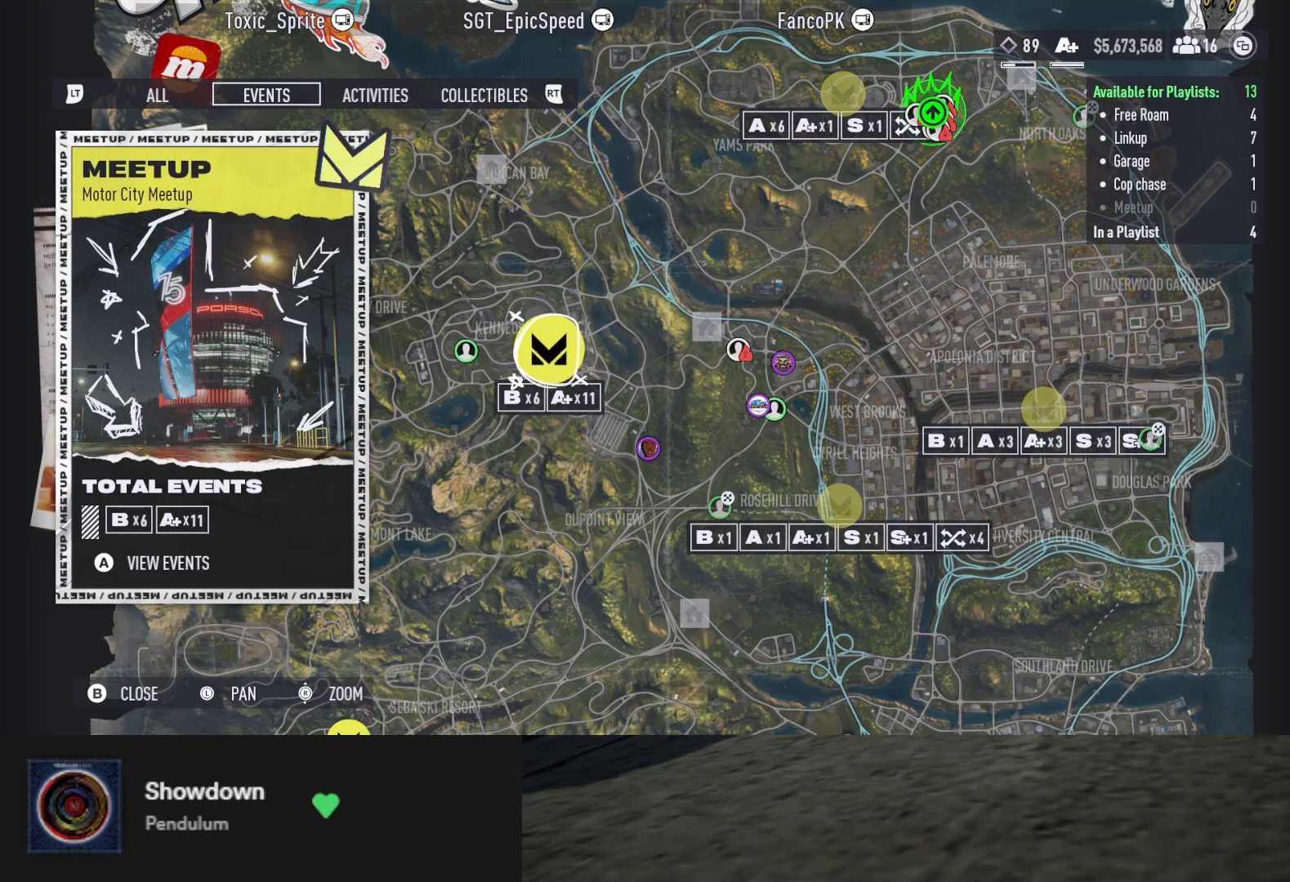
{"buttons": [], "left_stick": "center", "right_stick": "center", "events": [[200, "DPAD_RIGHT", "down"], [400, "DPAD_RIGHT", "up"]]}
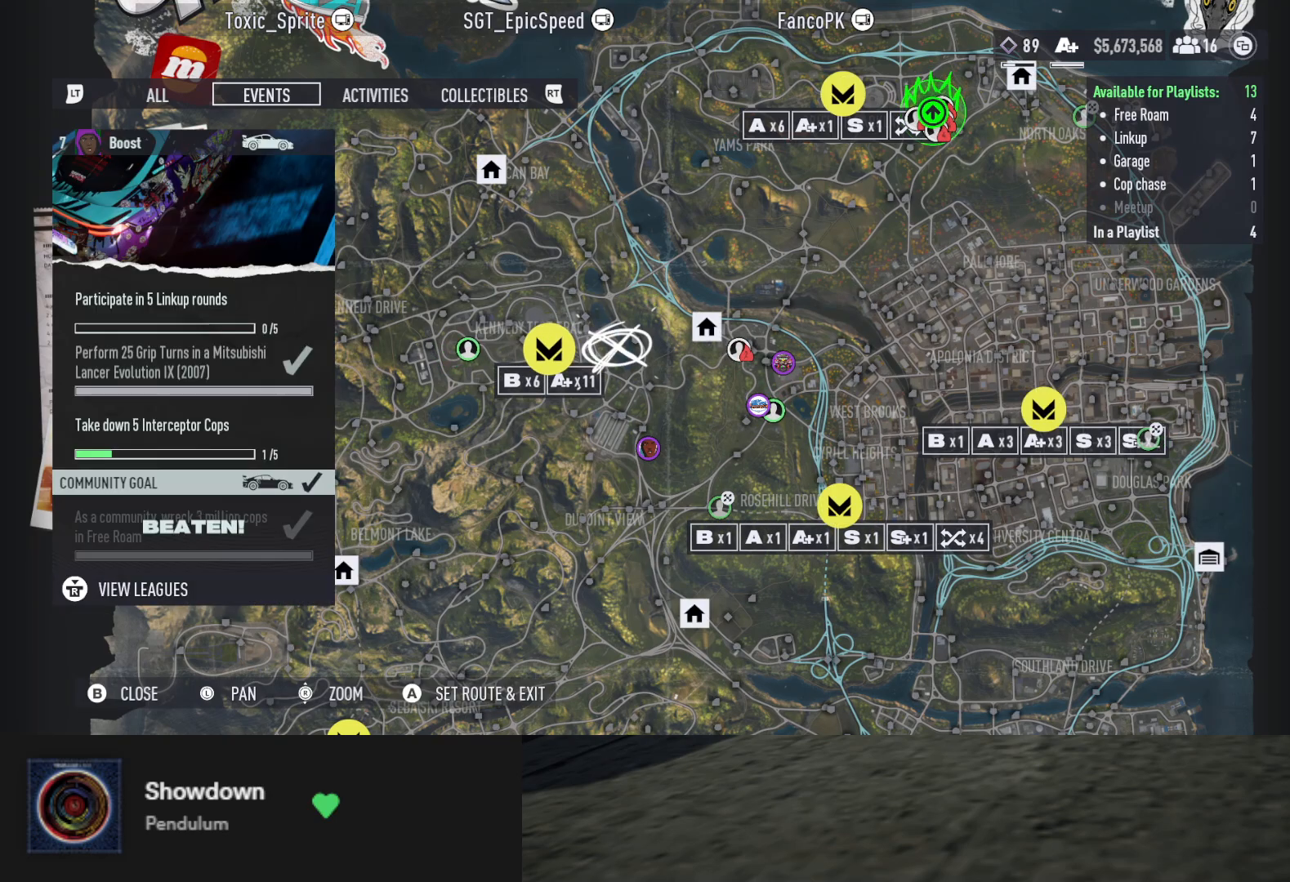
{"buttons": [], "left_stick": "center", "right_stick": "center", "events": [[17, "DPAD_LEFT", "down"], [133, "DPAD_LEFT", "up"], [350, "DPAD_LEFT", "down"], [450, "DPAD_LEFT", "up"]]}
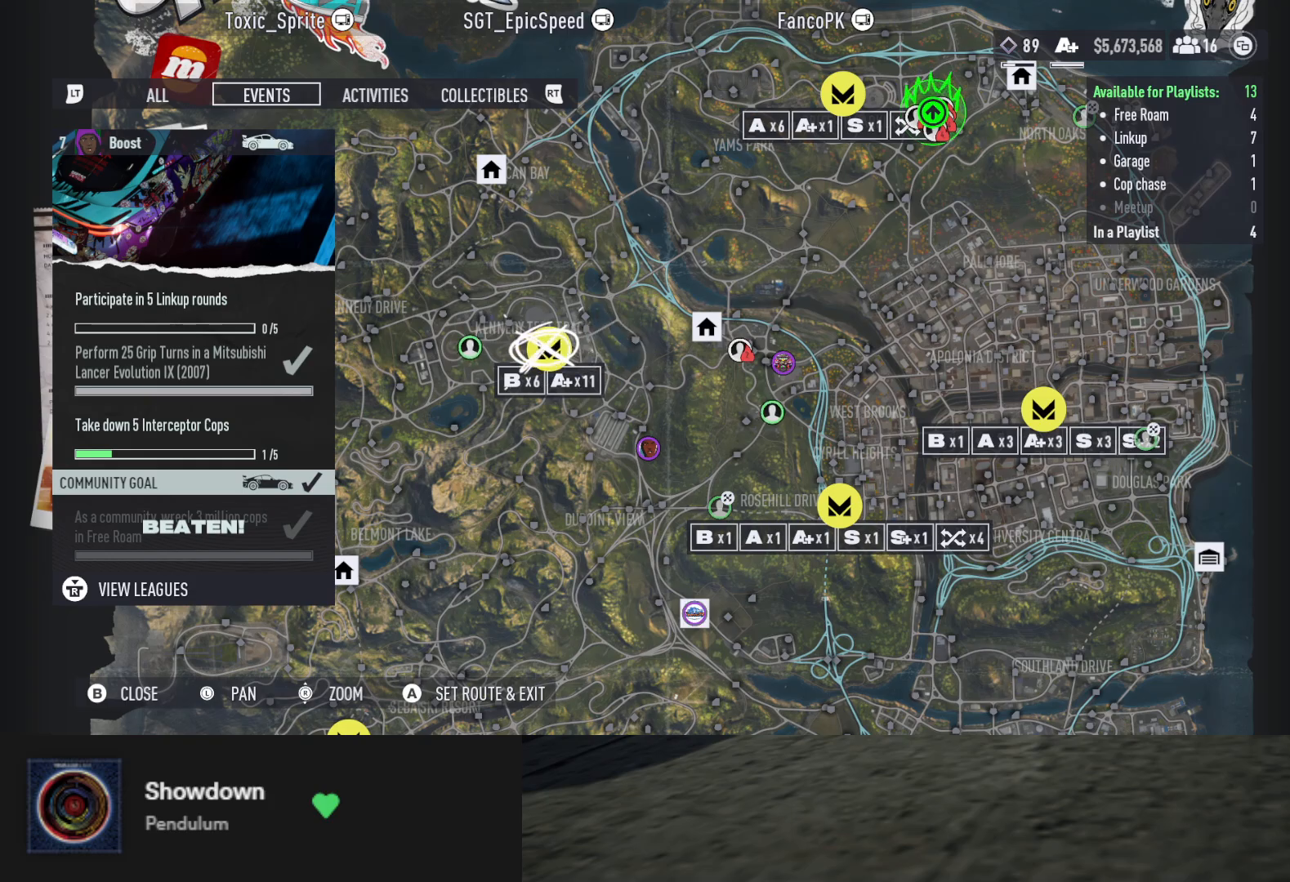
{"buttons": [], "left_stick": "center", "right_stick": "center", "events": []}
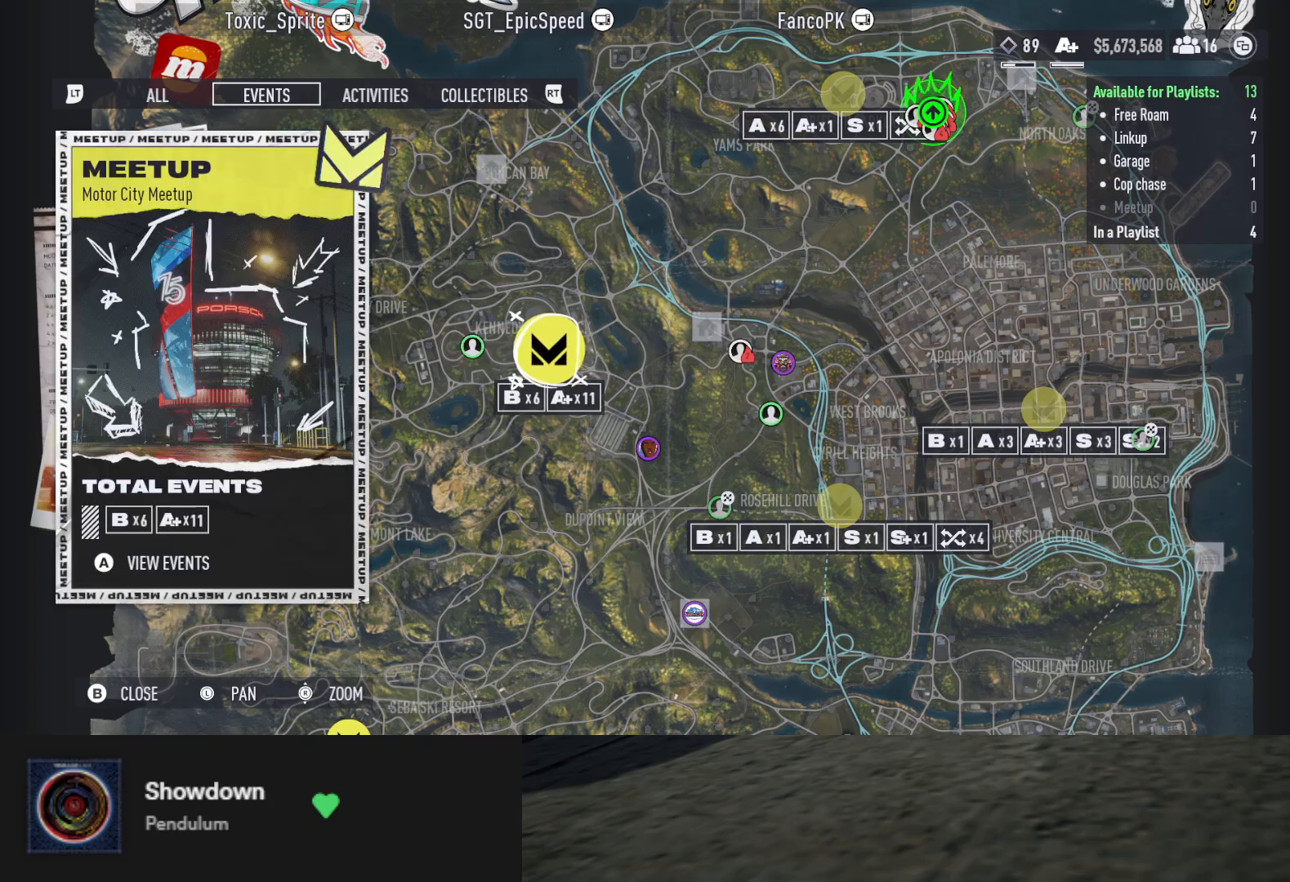
{"buttons": [], "left_stick": "center", "right_stick": "center", "events": [[267, "A", "down"], [317, "A", "up"]]}
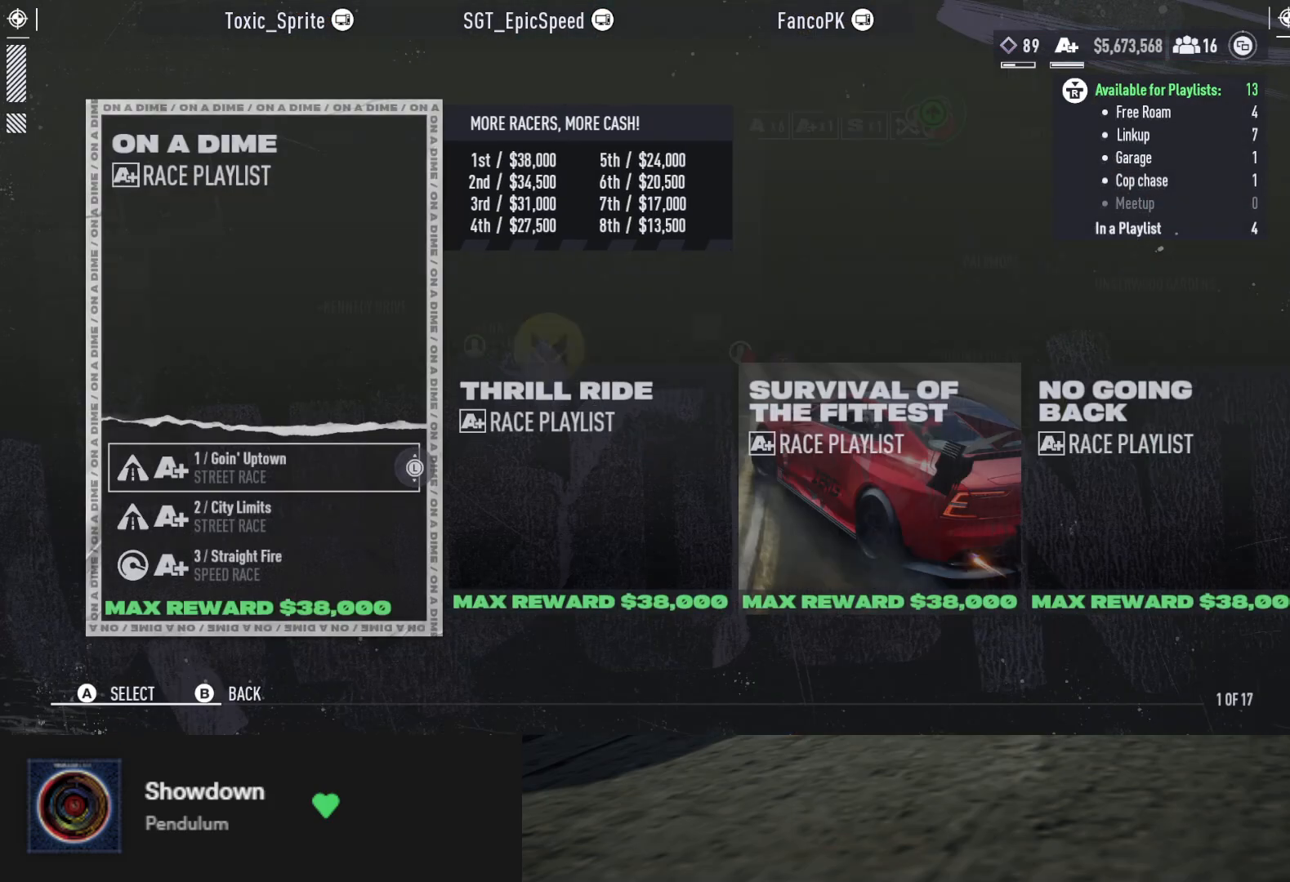
{"buttons": [], "left_stick": "center", "right_stick": "center", "events": []}
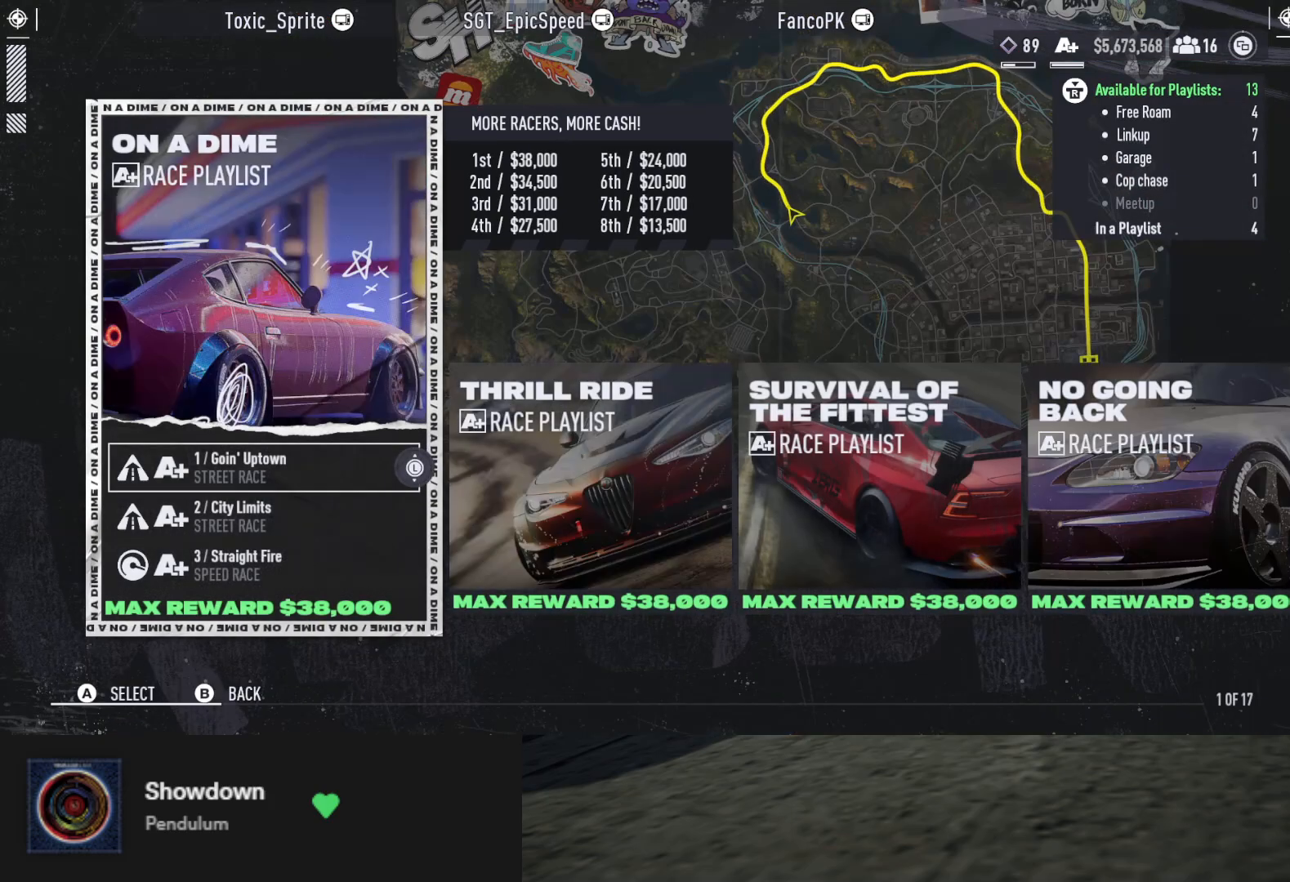
{"buttons": [], "left_stick": "center", "right_stick": "center", "events": []}
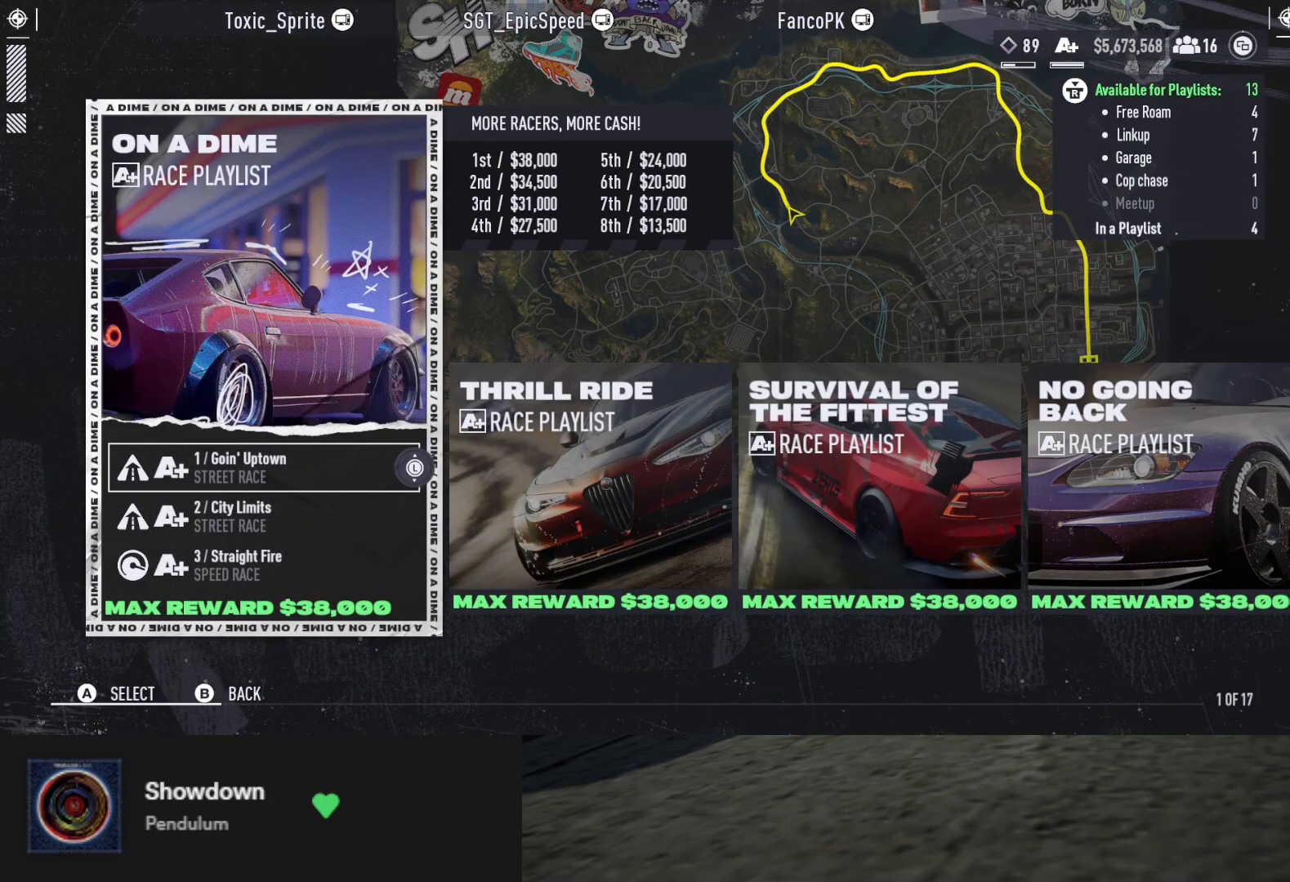
{"buttons": [], "left_stick": "center", "right_stick": "center", "events": []}
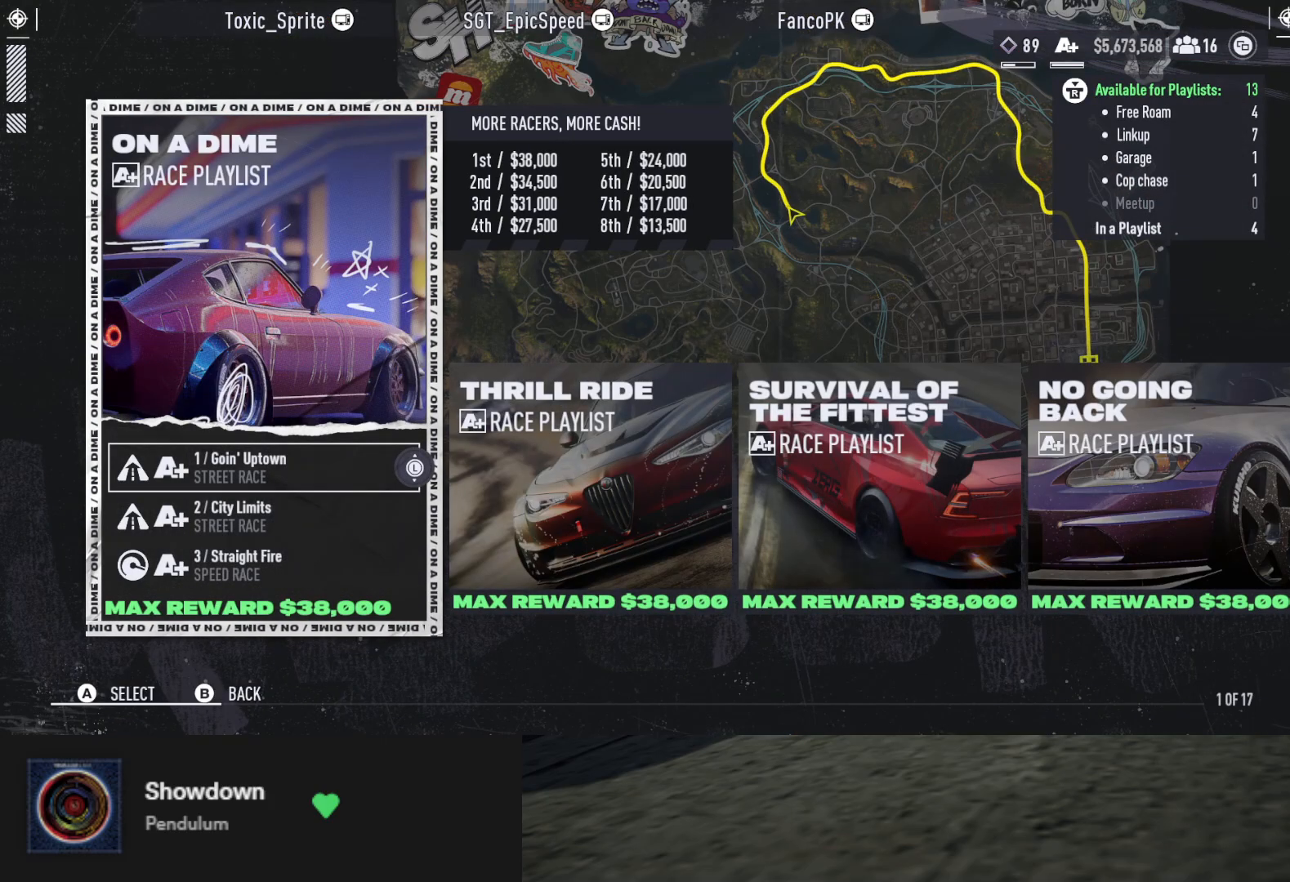
{"buttons": [], "left_stick": "center", "right_stick": "center", "events": []}
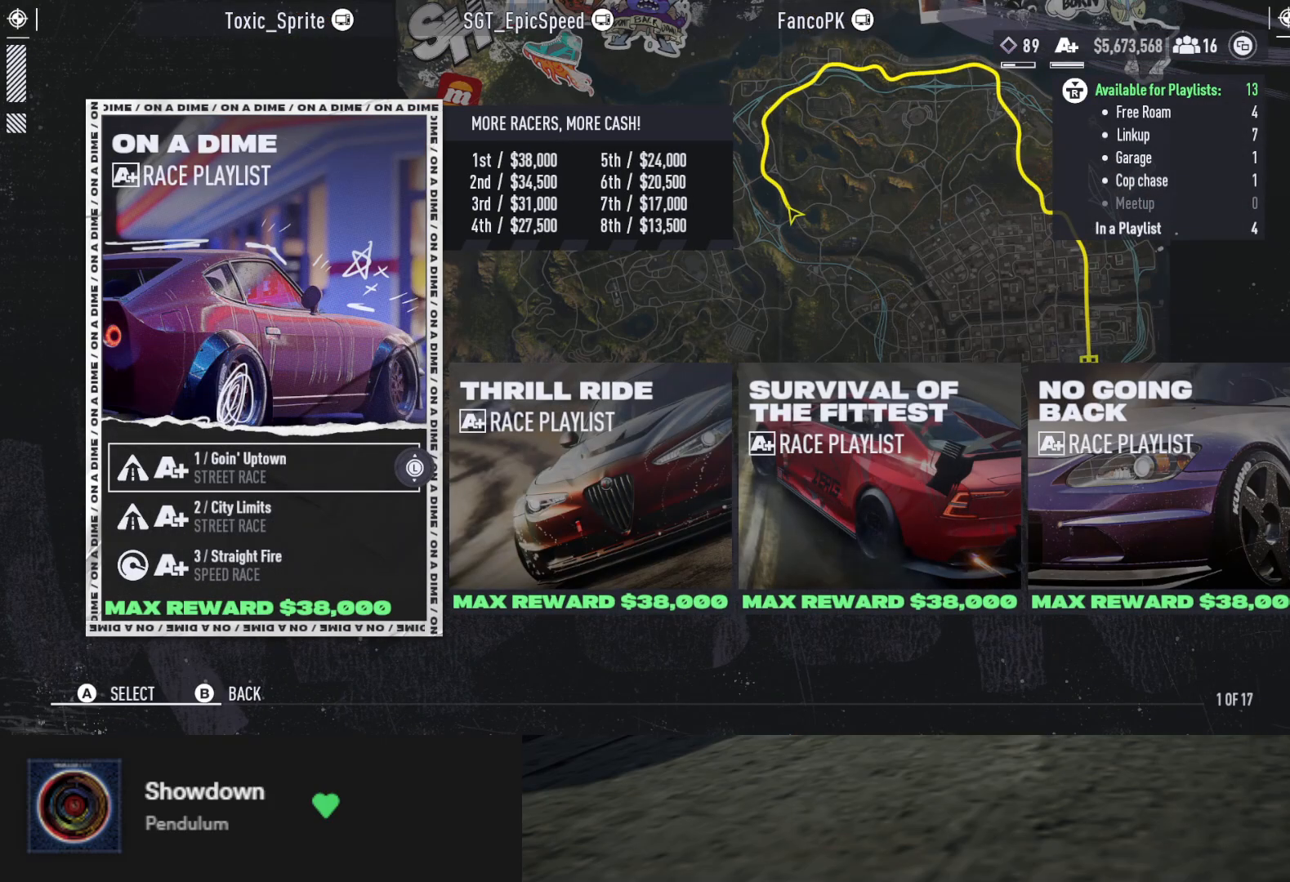
{"buttons": [], "left_stick": "center", "right_stick": "center", "events": [[400, "B", "down"], [450, "B", "up"]]}
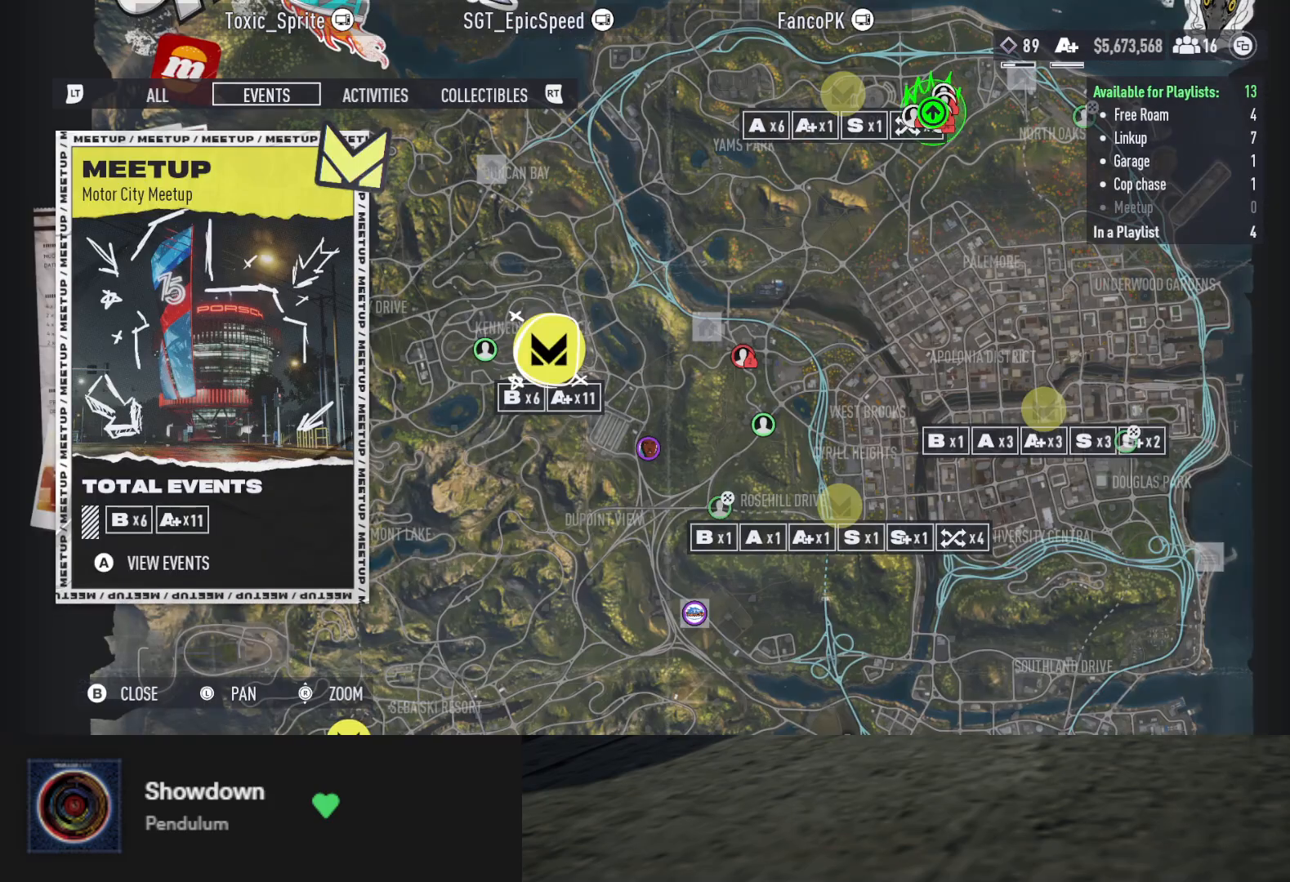
{"buttons": ["DPAD_RIGHT"], "left_stick": "center", "right_stick": "center", "events": [[383, "DPAD_RIGHT", "down"]]}
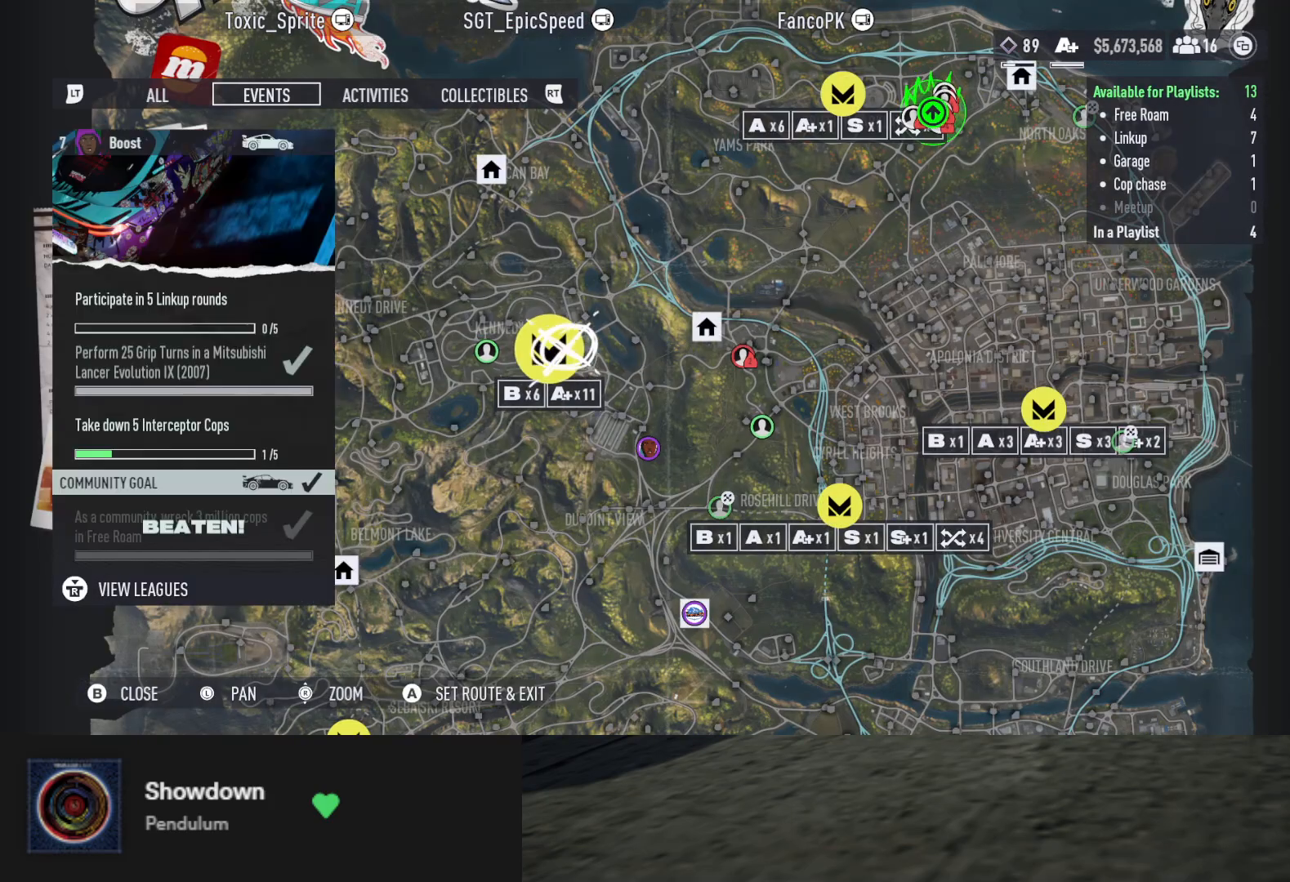
{"buttons": ["DPAD_UP"], "left_stick": "center", "right_stick": "center", "events": [[333, "DPAD_RIGHT", "up"], [500, "DPAD_UP", "down"]]}
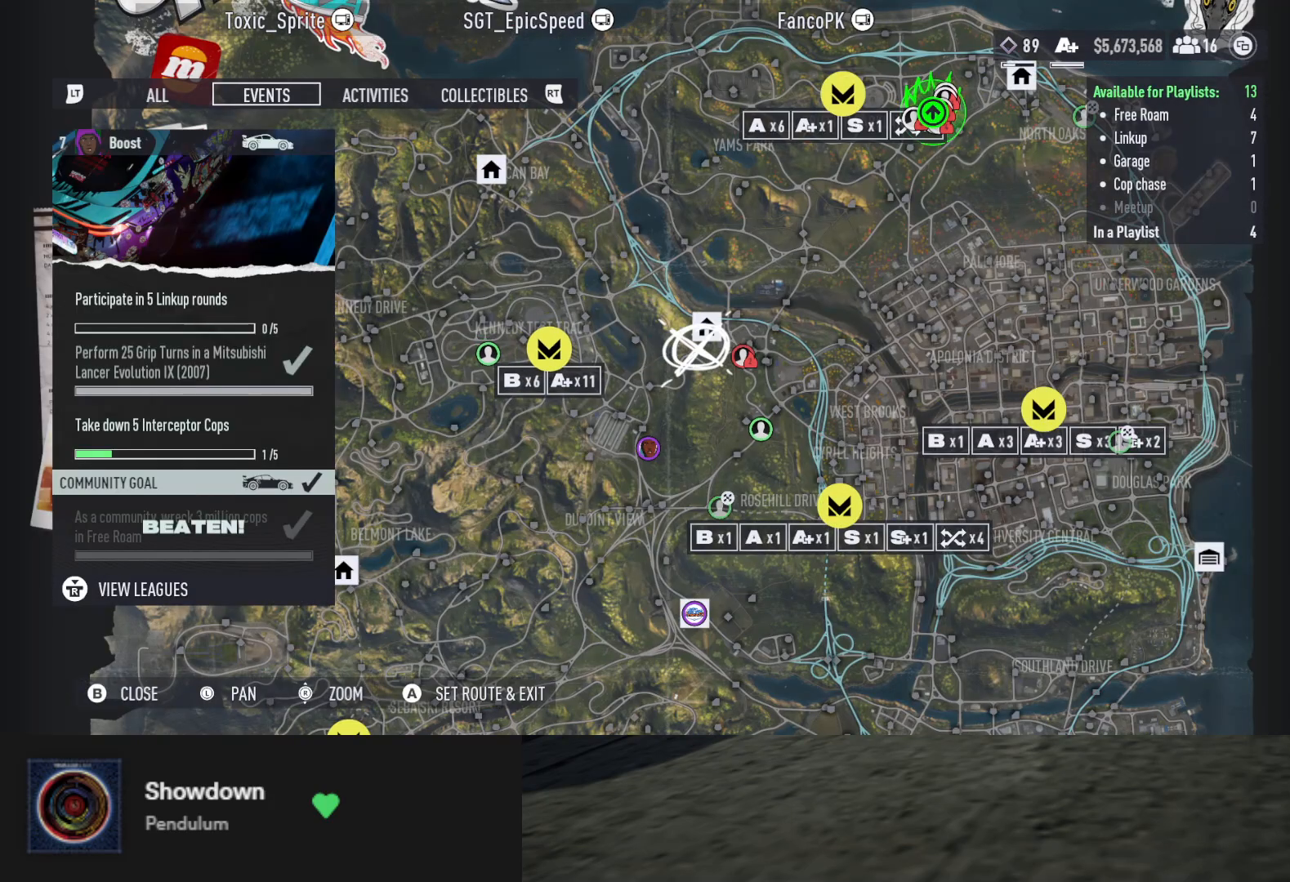
{"buttons": ["A"], "left_stick": "center", "right_stick": "center", "events": [[83, "DPAD_UP", "up"], [483, "A", "down"]]}
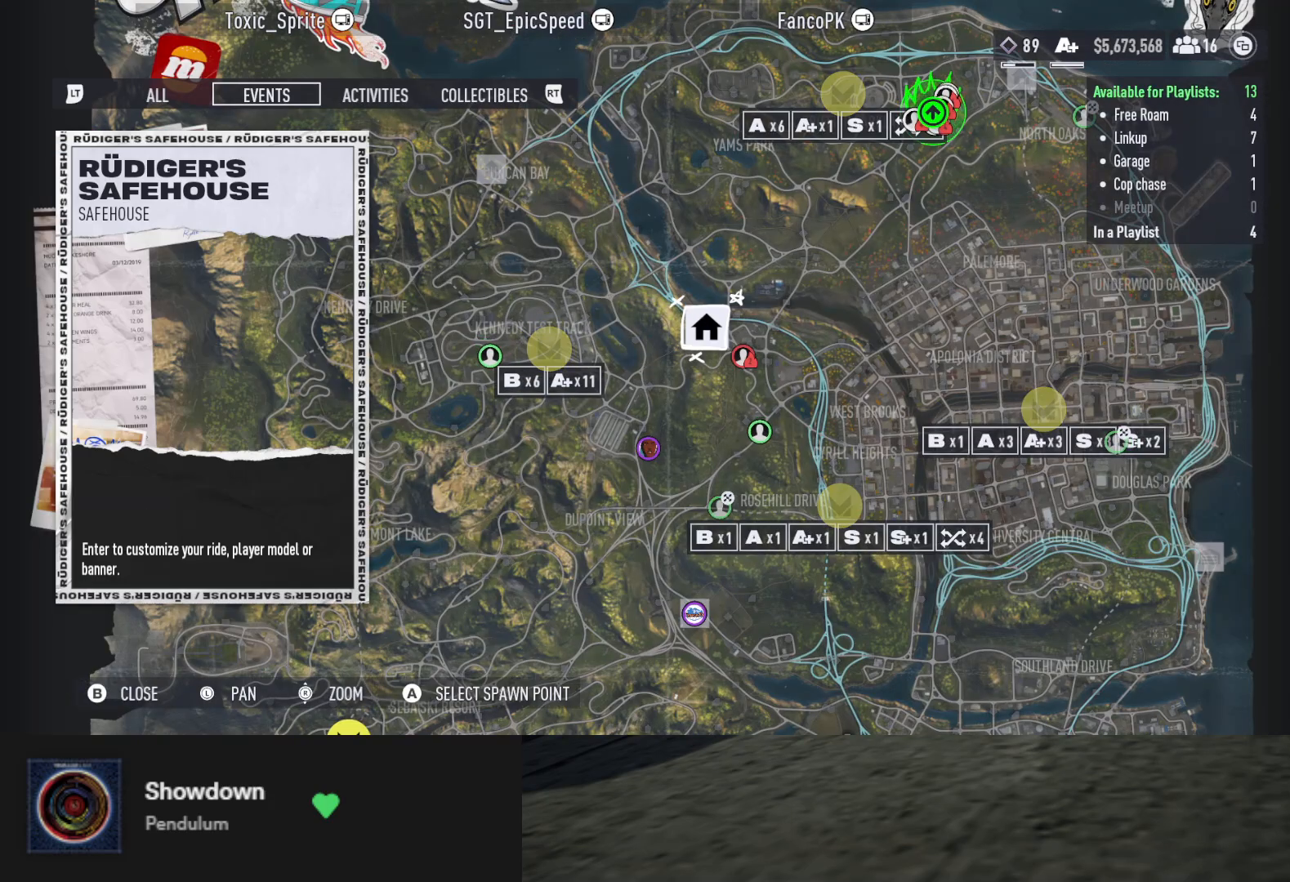
{"buttons": [], "left_stick": "center", "right_stick": "center", "events": [[50, "A", "up"]]}
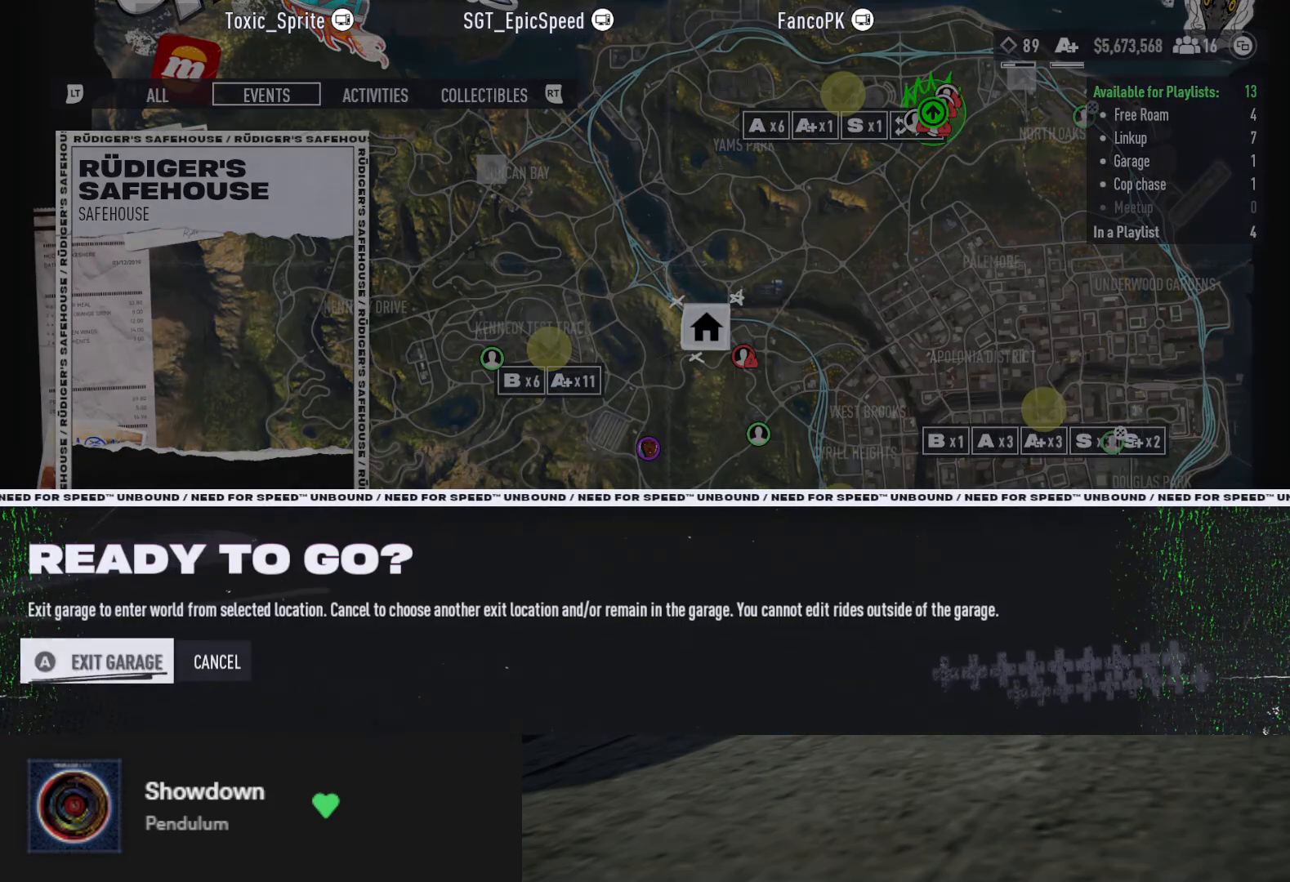
{"buttons": [], "left_stick": "center", "right_stick": "center", "events": [[50, "A", "down"], [117, "A", "up"]]}
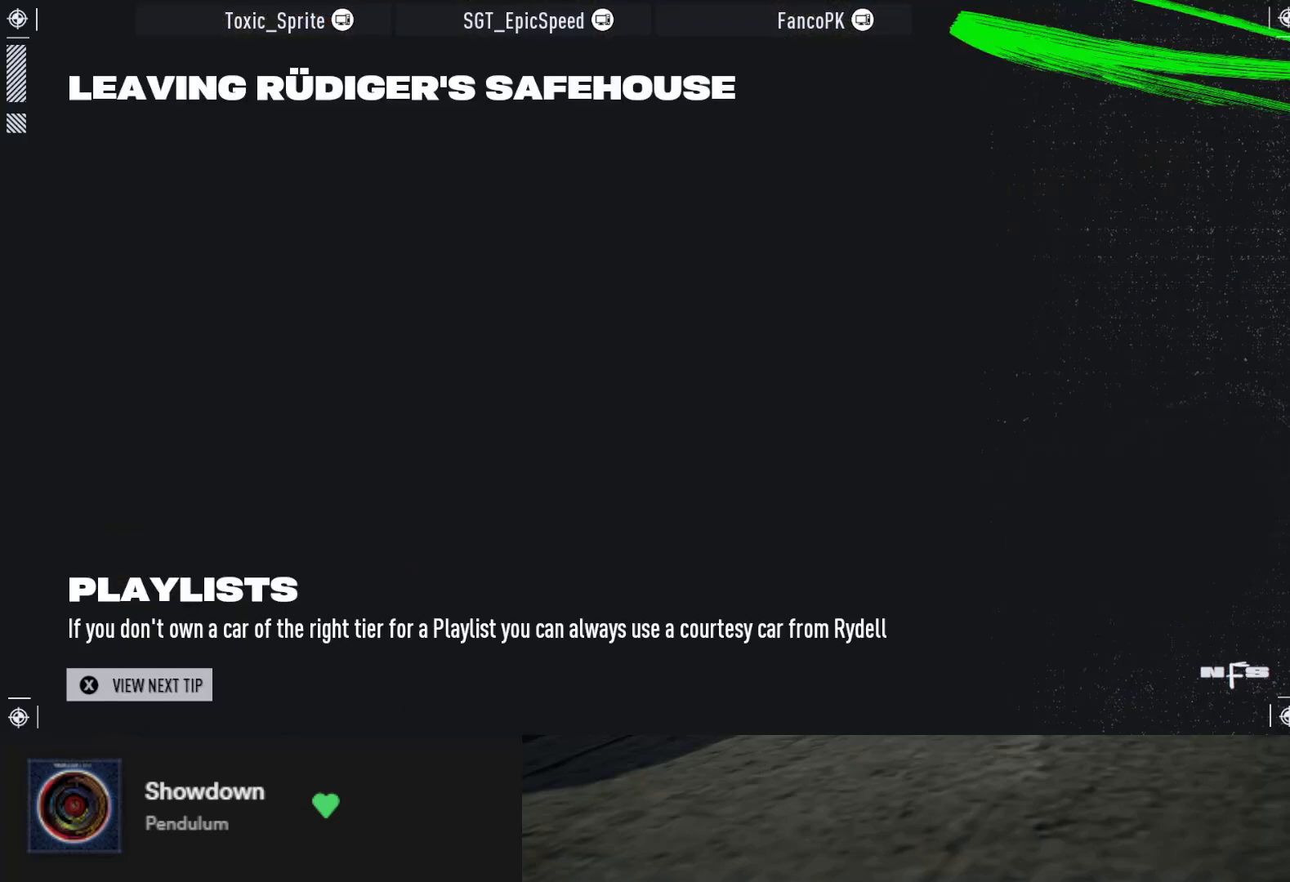
{"buttons": [], "left_stick": "center", "right_stick": "center", "events": []}
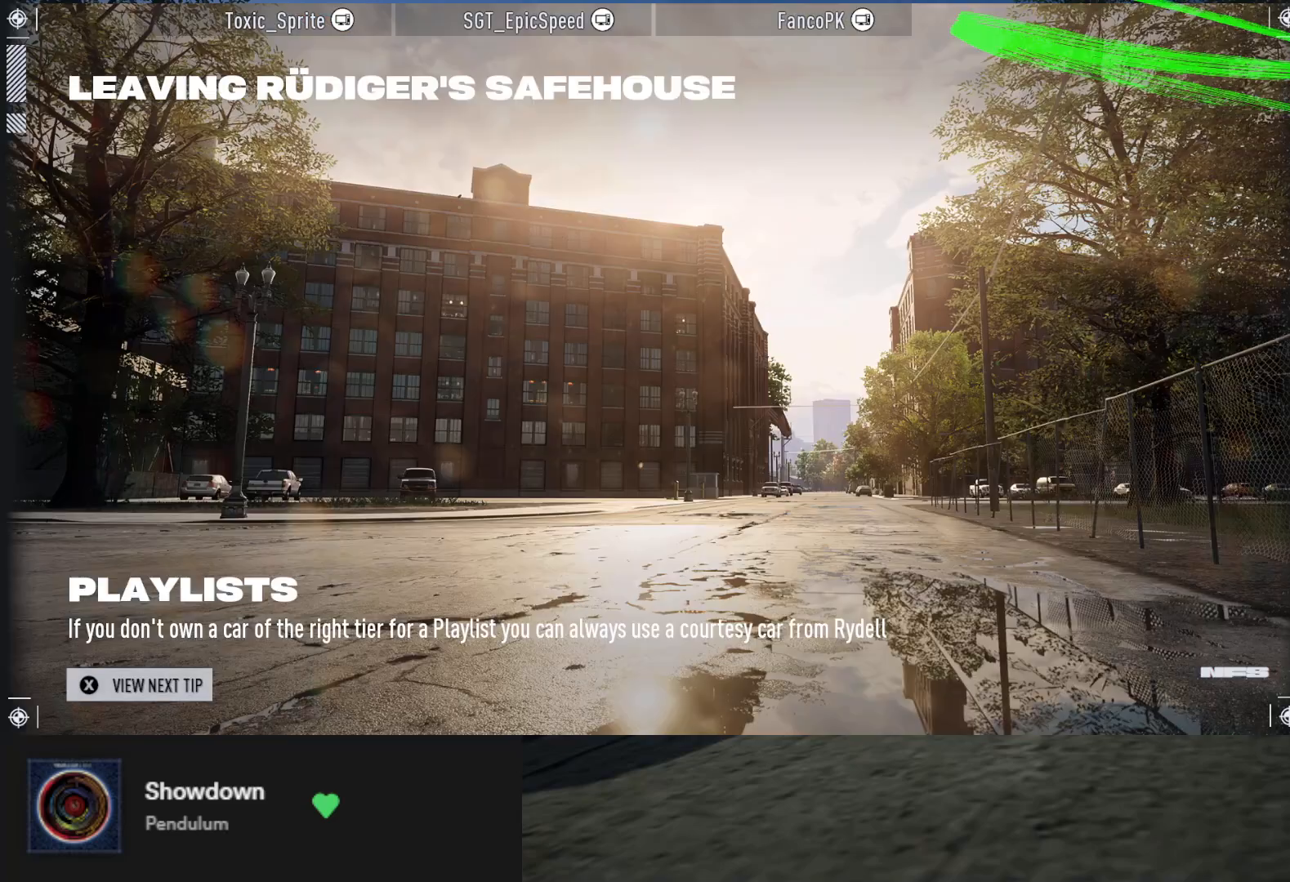
{"buttons": ["A"], "left_stick": "center", "right_stick": "center", "events": [[467, "A", "down"]]}
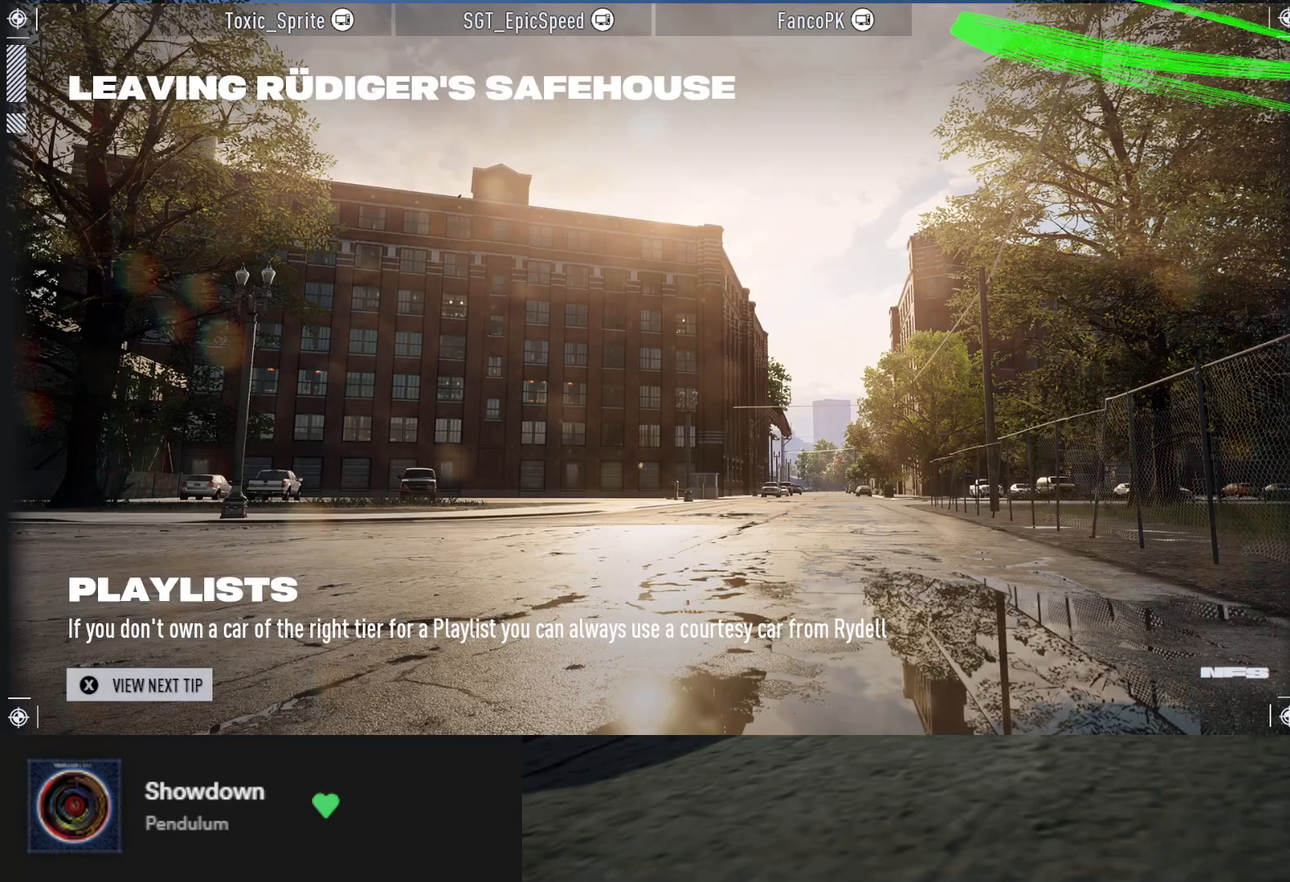
{"buttons": ["A"], "left_stick": "center", "right_stick": "center", "events": [[33, "A", "up"], [167, "A", "down"], [200, "A", "up"], [350, "A", "down"], [400, "A", "up"], [500, "A", "down"]]}
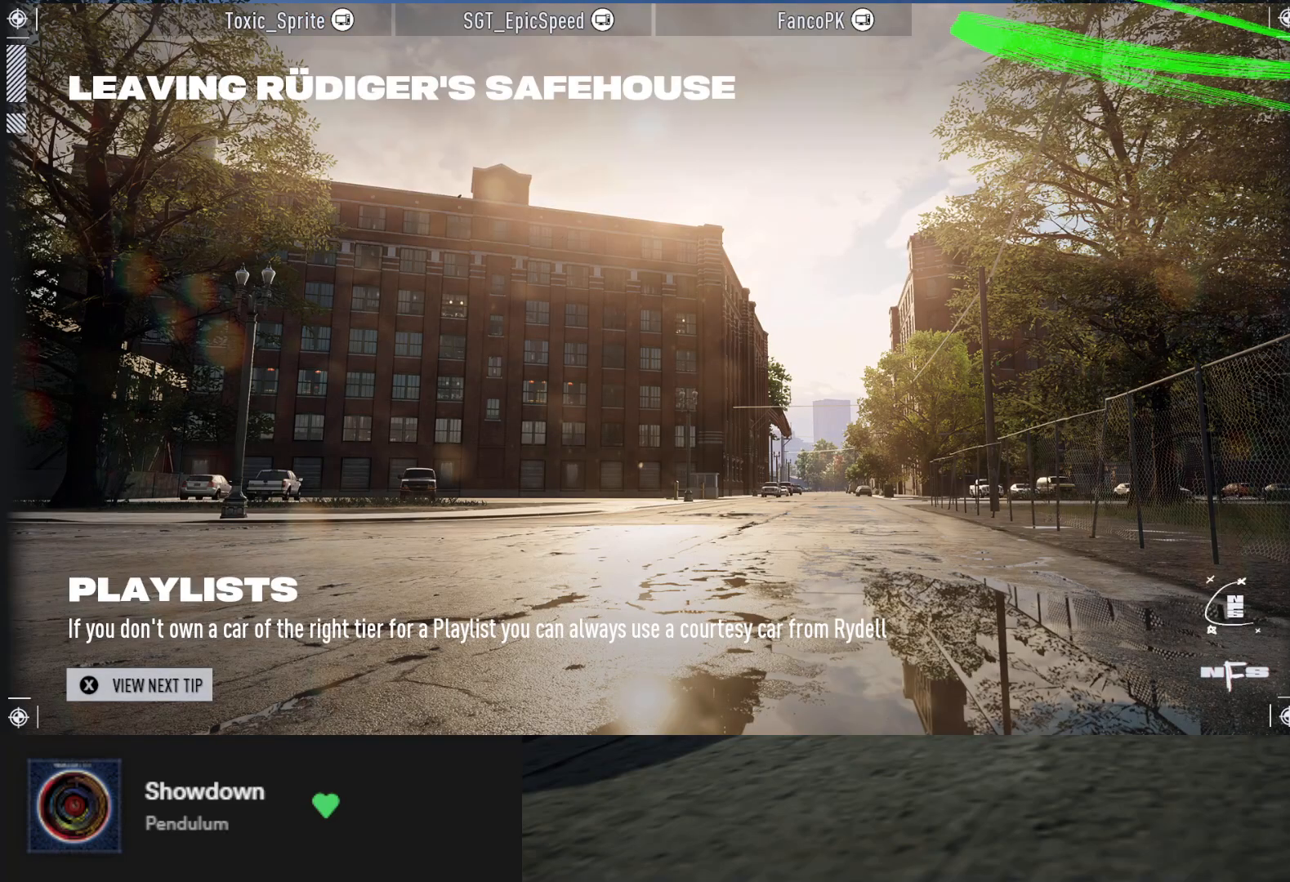
{"buttons": [], "left_stick": "center", "right_stick": "center", "events": [[67, "A", "up"], [183, "A", "down"], [233, "A", "up"]]}
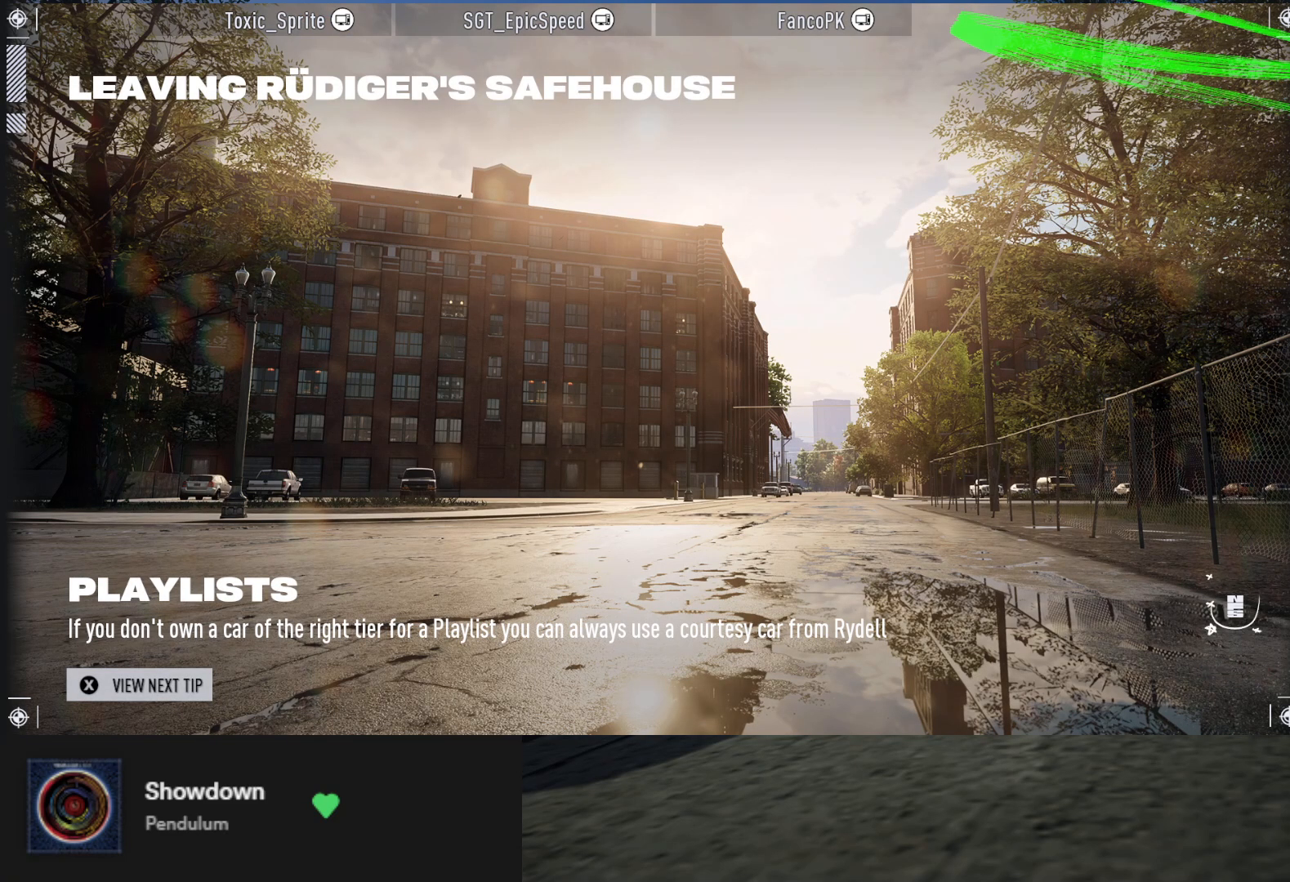
{"buttons": [], "left_stick": "center", "right_stick": "center", "events": []}
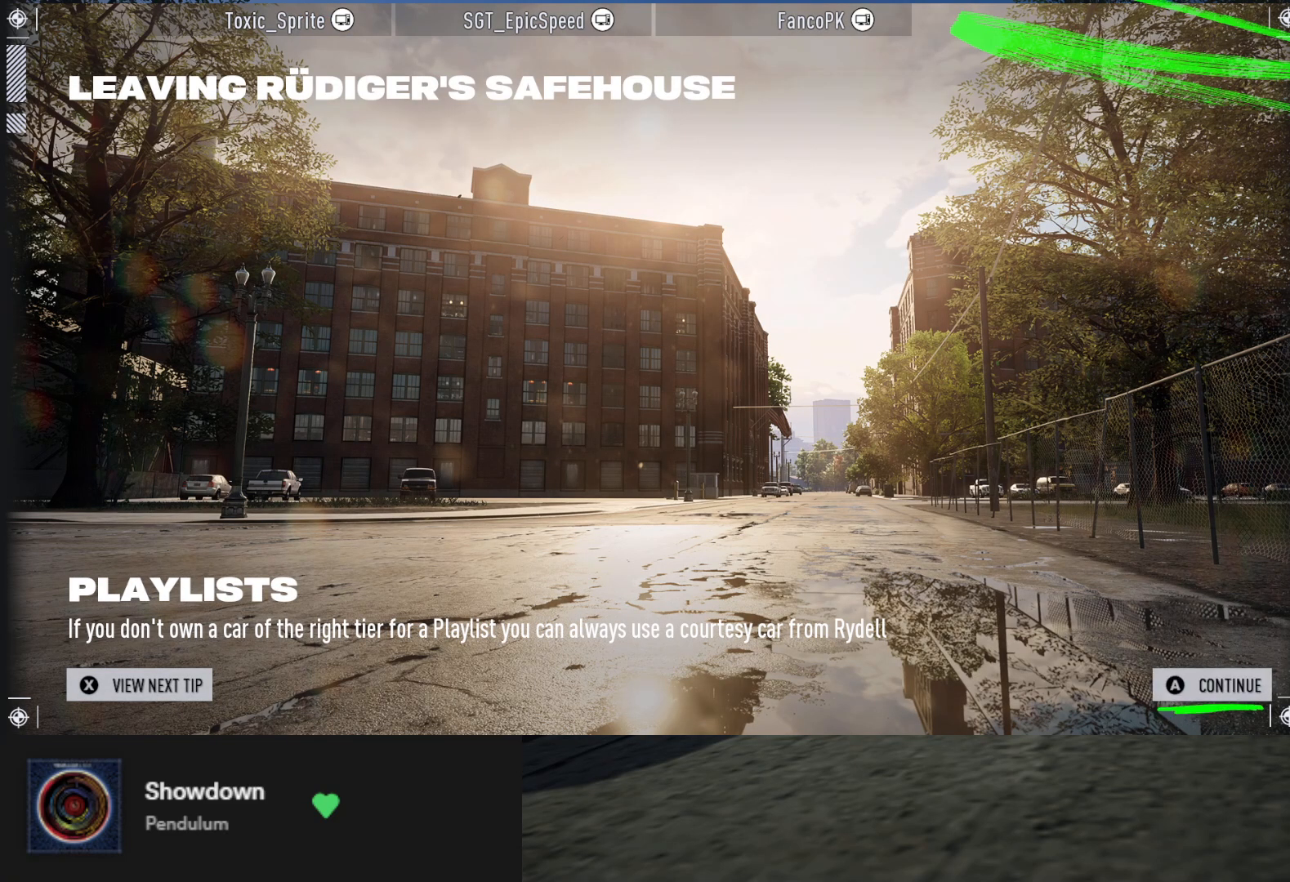
{"buttons": [], "left_stick": "center", "right_stick": "center", "events": [[250, "A", "down"], [333, "A", "up"]]}
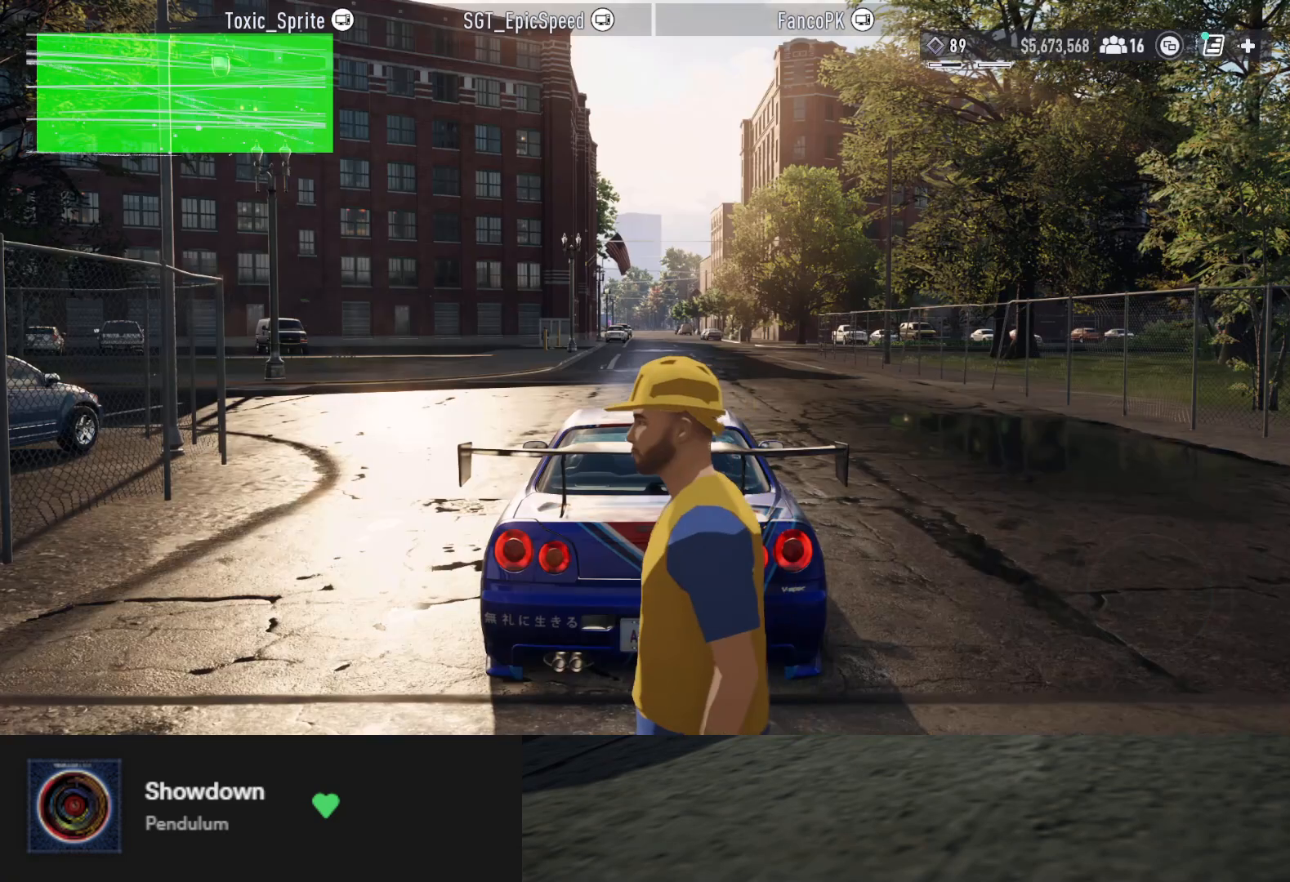
{"buttons": [], "left_stick": "center", "right_stick": "center", "events": []}
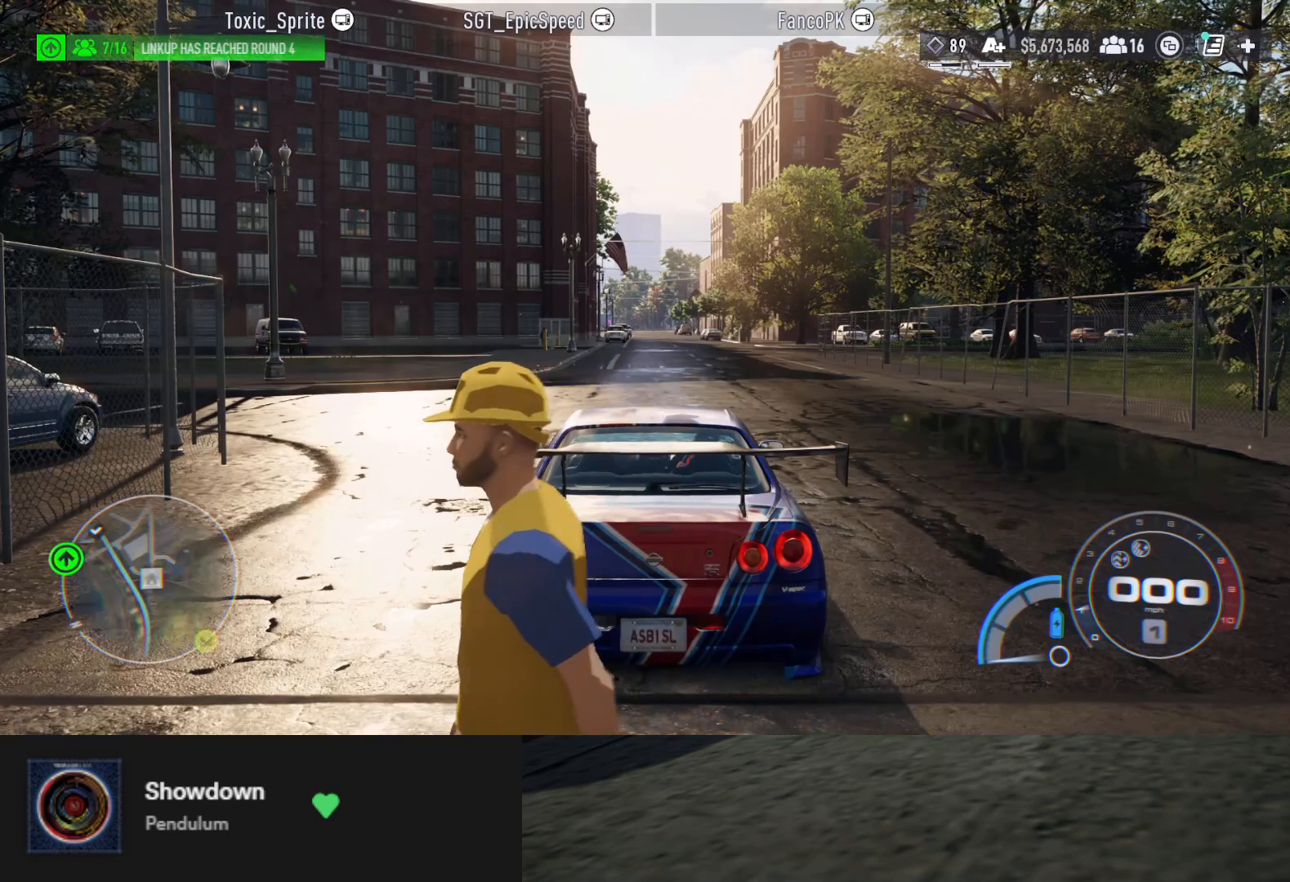
{"buttons": [], "left_stick": "center", "right_stick": "center", "events": [[100, "SELECT", "down"], [183, "SELECT", "up"]]}
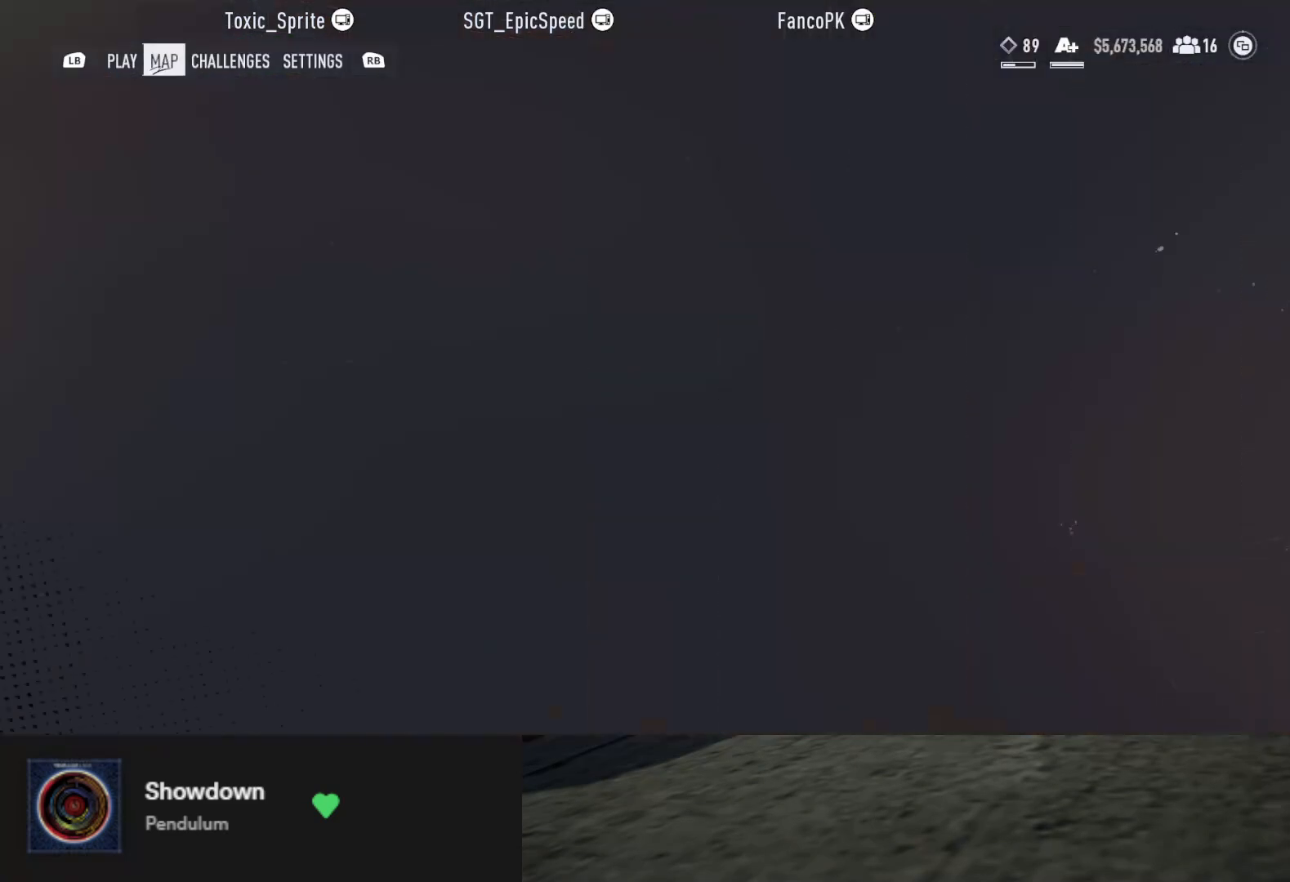
{"buttons": [], "left_stick": "center", "right_stick": "center", "events": []}
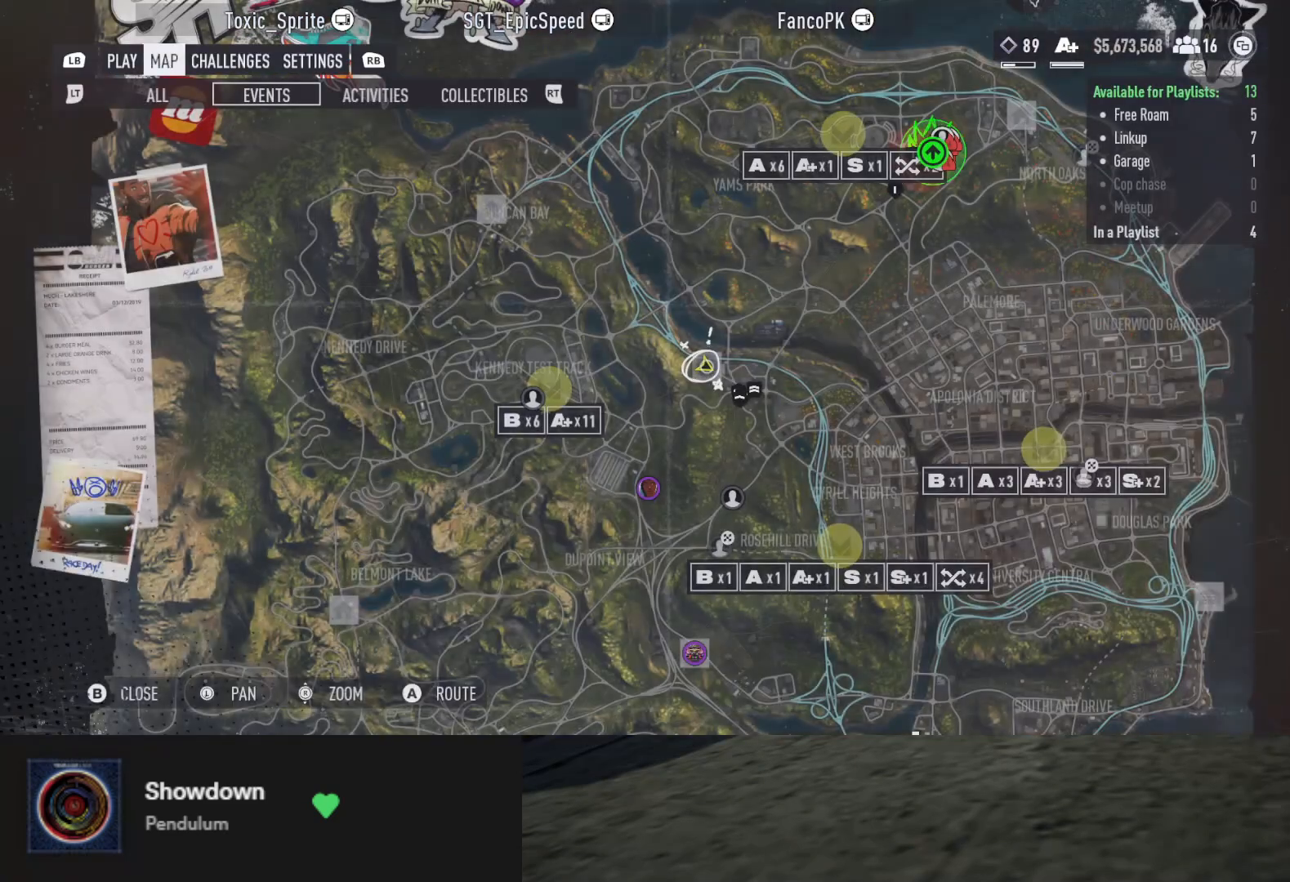
{"buttons": [], "left_stick": "center", "right_stick": "center", "events": []}